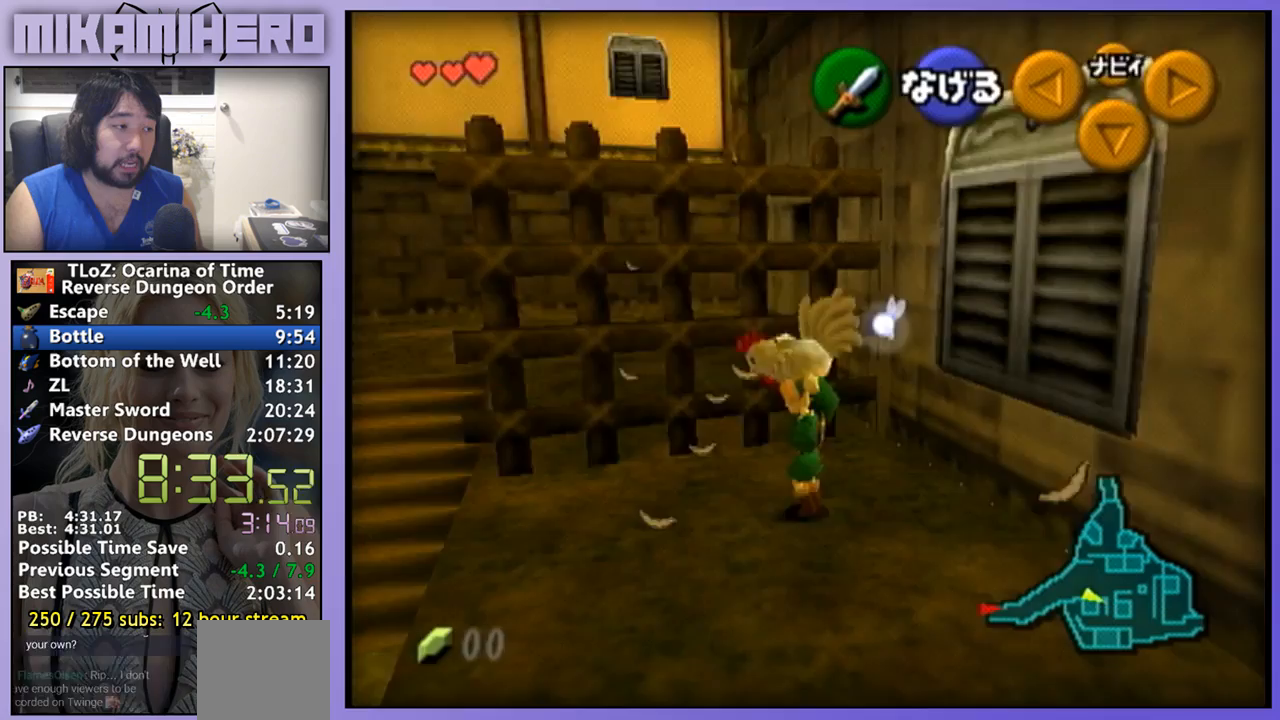
Gameplay with a controller (Nintendo layout); each line is a JSON object with the inputs held at the frame after it. "events" lists button and stick changes between this image and that frame as [ms after this image, input, new state], when the widget could be followed in between. Not read: L1 L3 R1 R3.
{"buttons": [], "left_stick": "center", "right_stick": "center", "events": [[233, "A", "down"], [300, "A", "up"], [367, "A", "down"], [367, "left_stick", "center"], [433, "A", "up"]]}
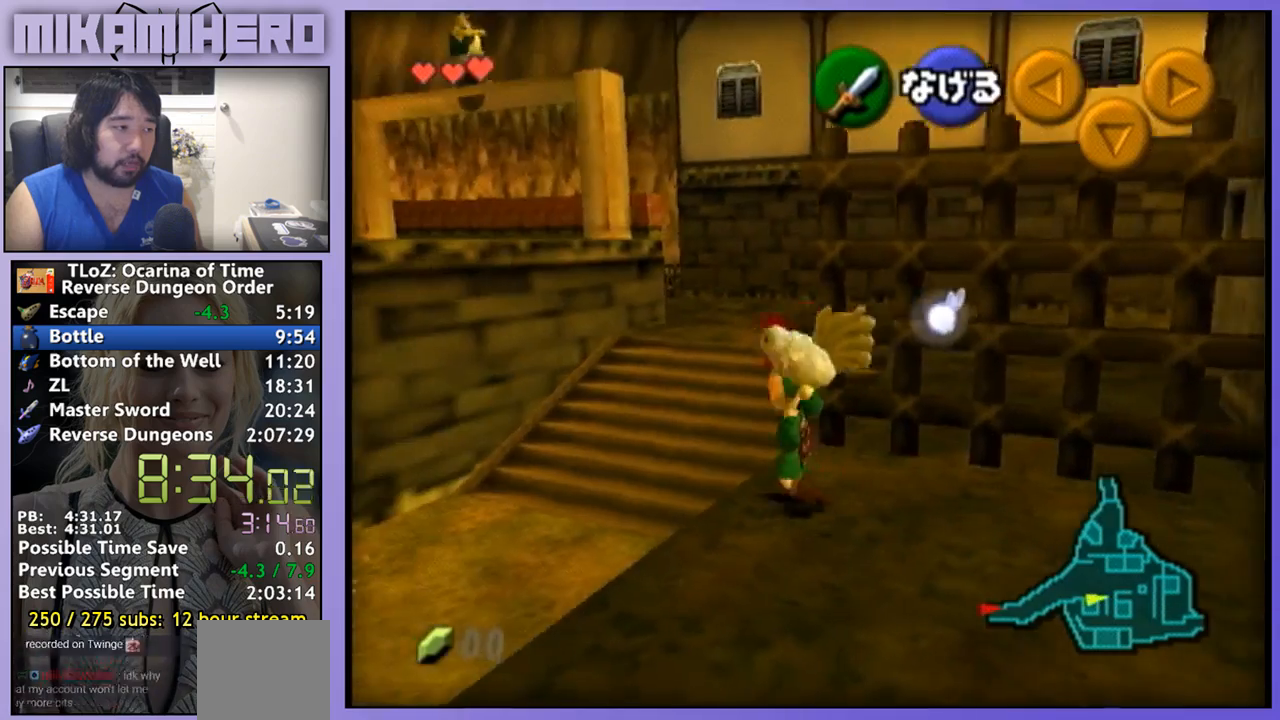
{"buttons": [], "left_stick": "down-left", "right_stick": "center", "events": [[33, "left_stick", "down"], [300, "left_stick", "down-left"]]}
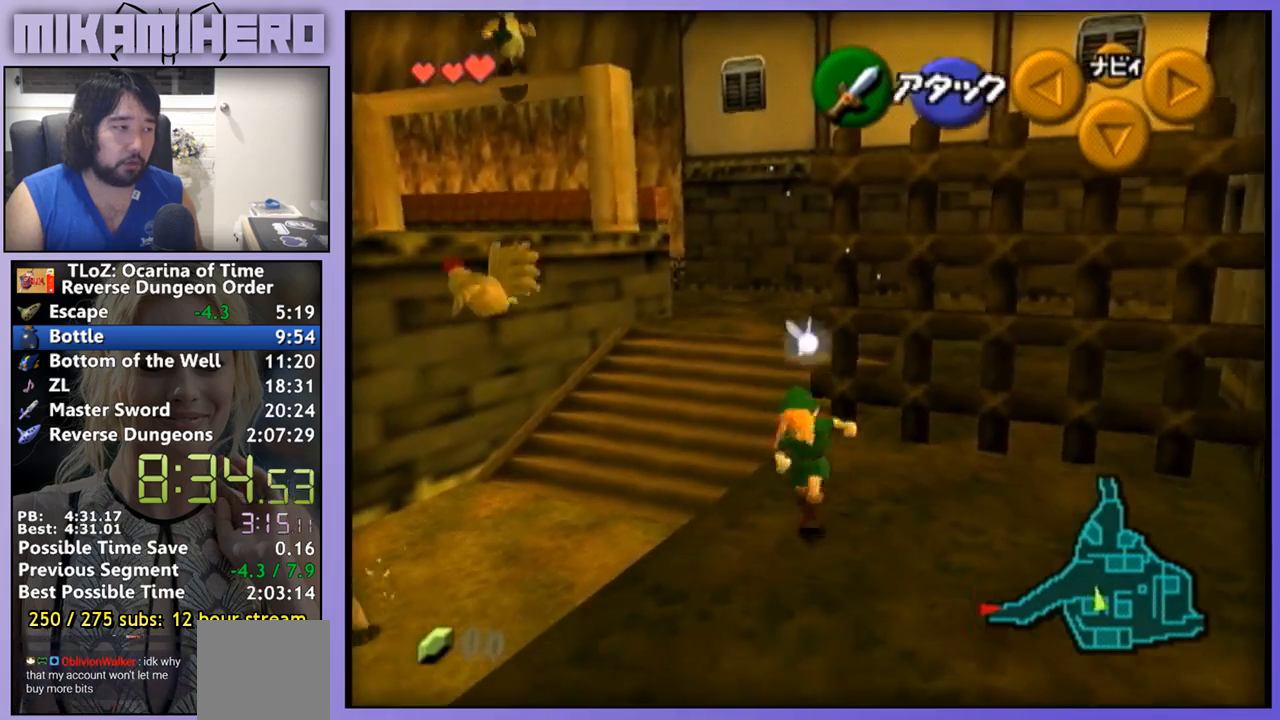
{"buttons": [], "left_stick": "center", "right_stick": "center", "events": [[100, "A", "down"], [300, "A", "up"], [500, "left_stick", "center"]]}
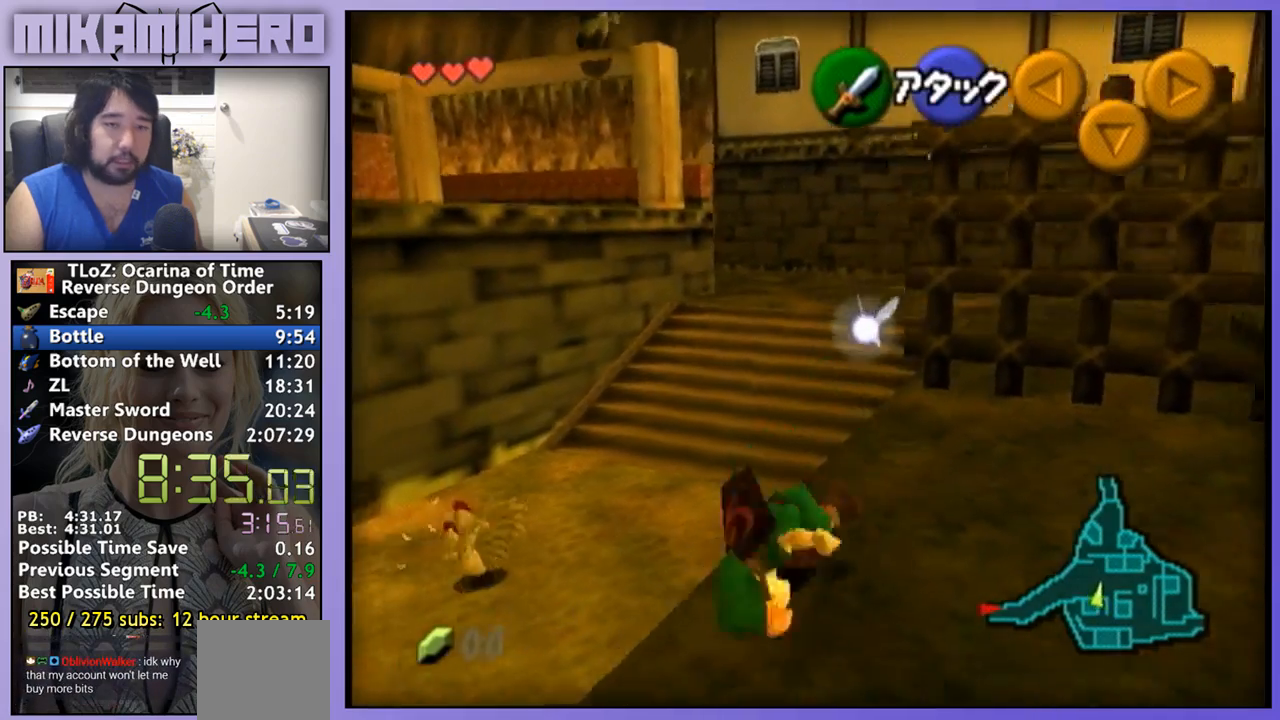
{"buttons": [], "left_stick": "up", "right_stick": "center", "events": [[133, "left_stick", "up"]]}
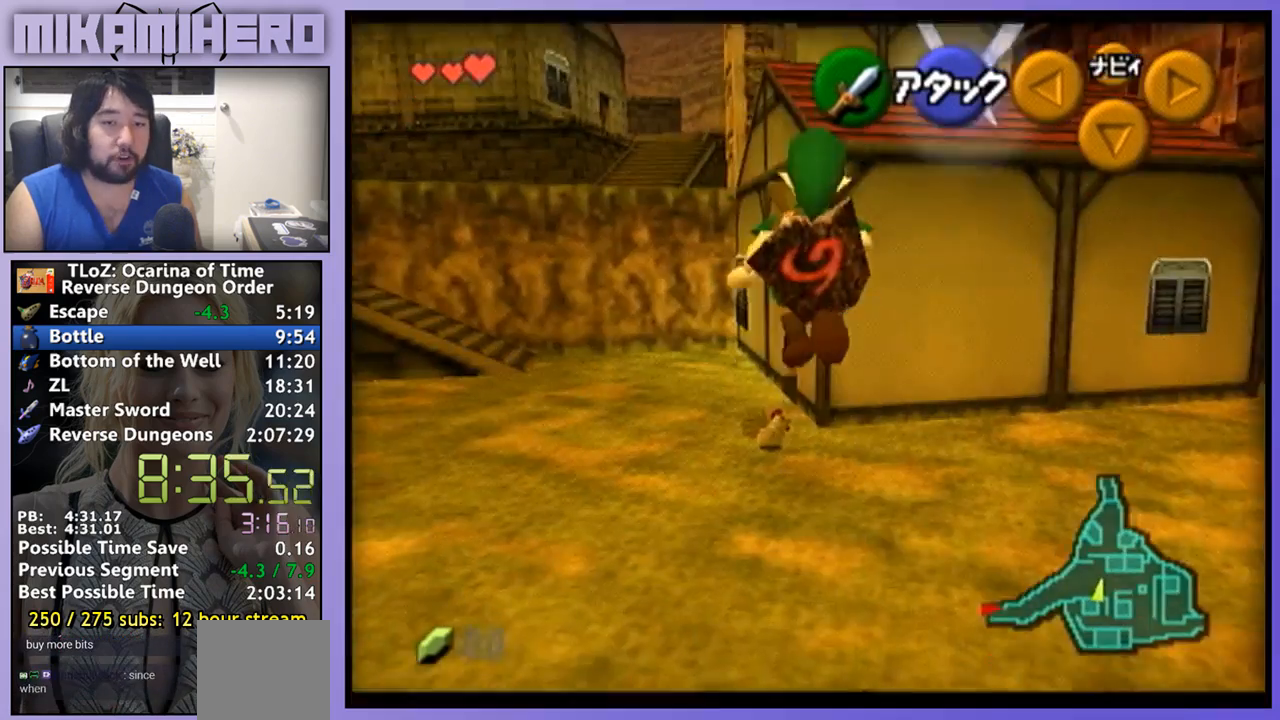
{"buttons": [], "left_stick": "up", "right_stick": "center", "events": []}
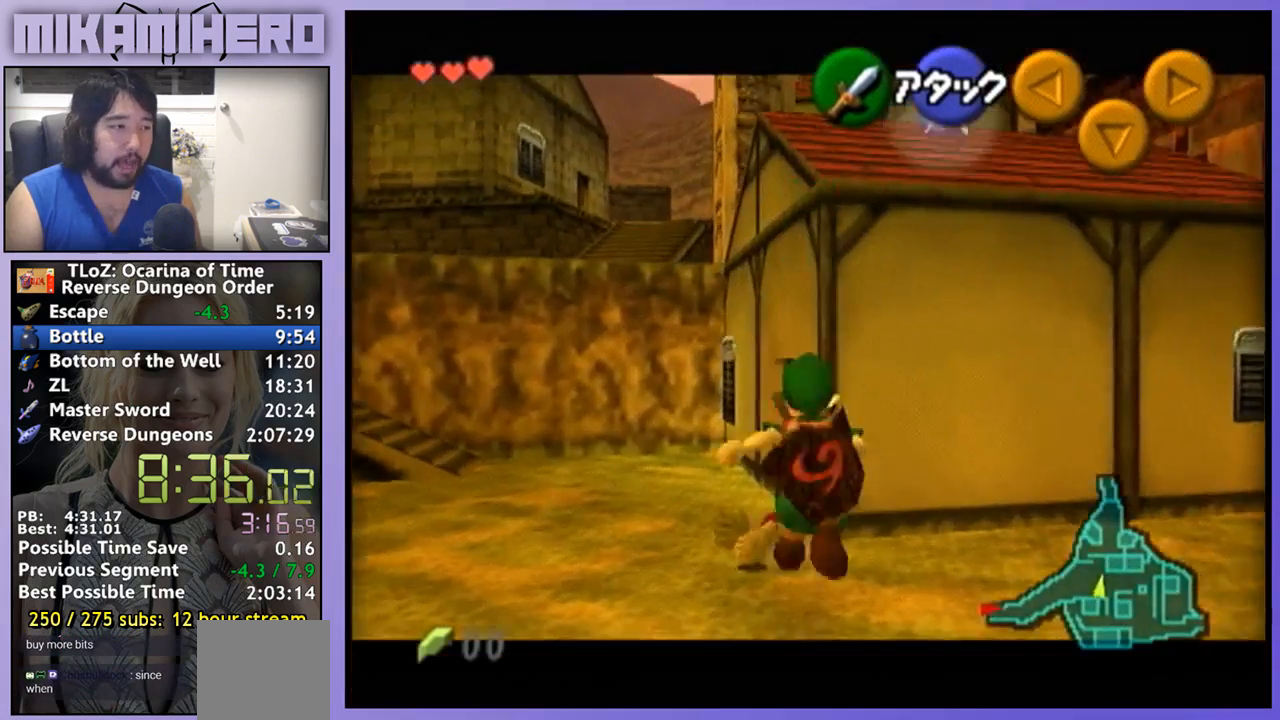
{"buttons": ["A"], "left_stick": "up", "right_stick": "center", "events": [[200, "A", "down"]]}
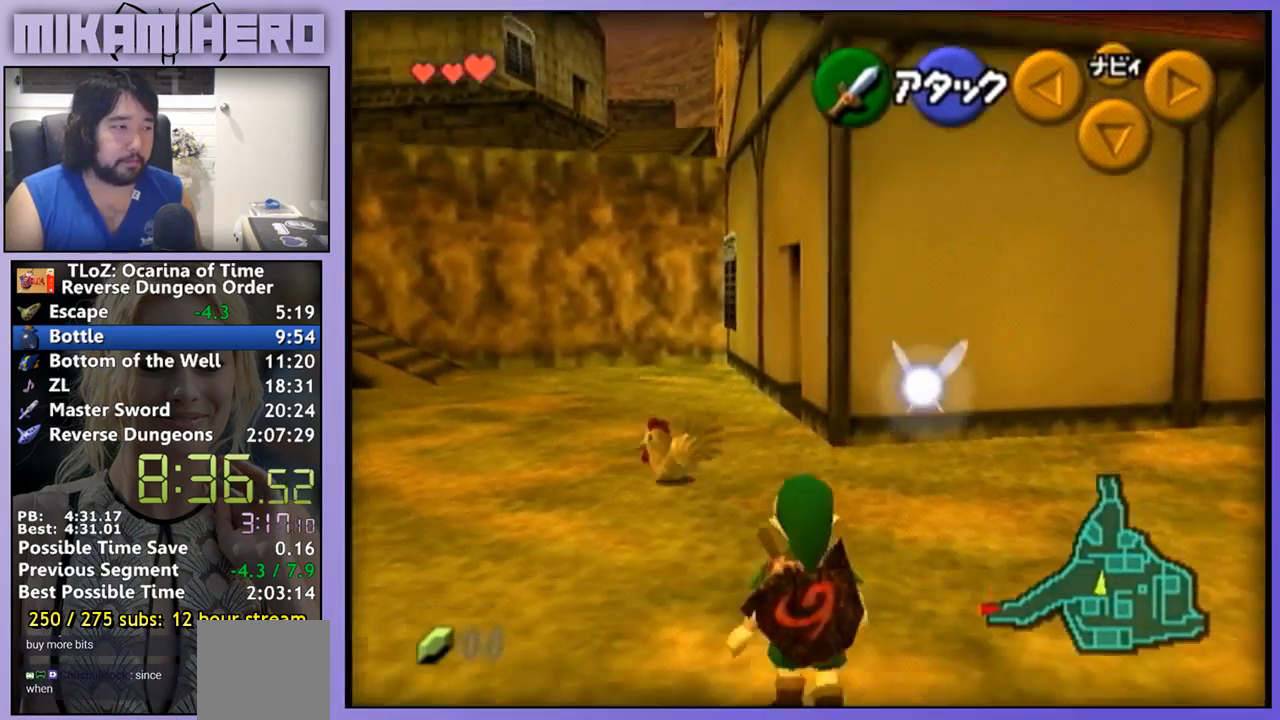
{"buttons": ["A"], "left_stick": "up-left", "right_stick": "center", "events": [[67, "left_stick", "up-left"], [200, "A", "up"], [467, "A", "down"]]}
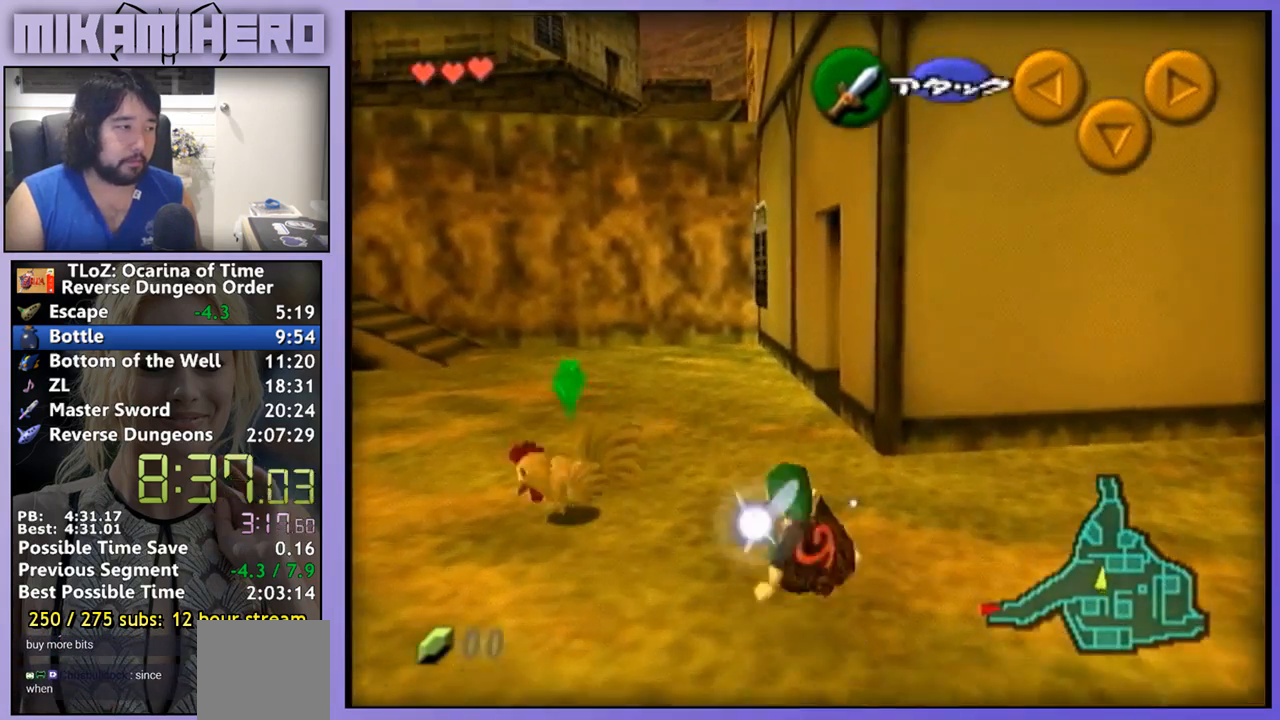
{"buttons": ["A"], "left_stick": "center", "right_stick": "center", "events": [[33, "A", "up"], [267, "left_stick", "center"], [333, "A", "down"], [400, "A", "up"], [467, "A", "down"]]}
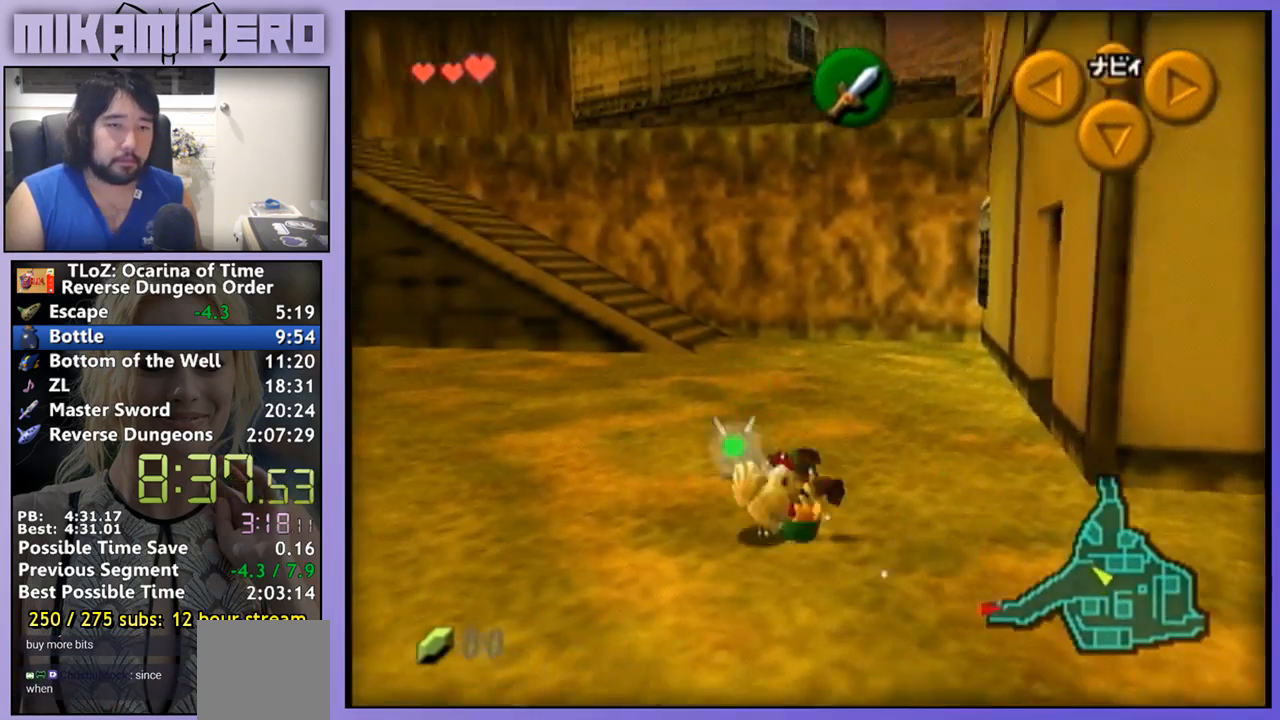
{"buttons": [], "left_stick": "down-right", "right_stick": "center", "events": [[33, "A", "up"], [400, "left_stick", "down-right"]]}
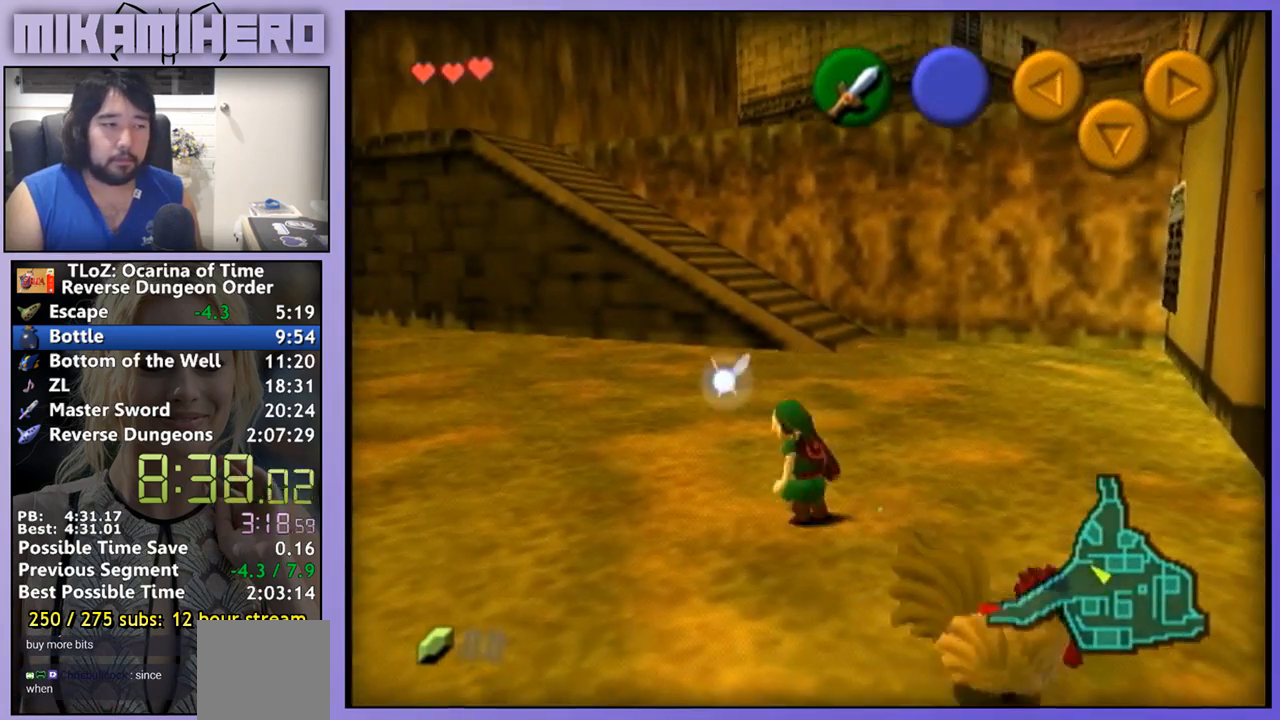
{"buttons": [], "left_stick": "center", "right_stick": "center", "events": [[100, "A", "down"], [167, "A", "up"], [233, "A", "down"], [333, "left_stick", "center"], [500, "A", "up"]]}
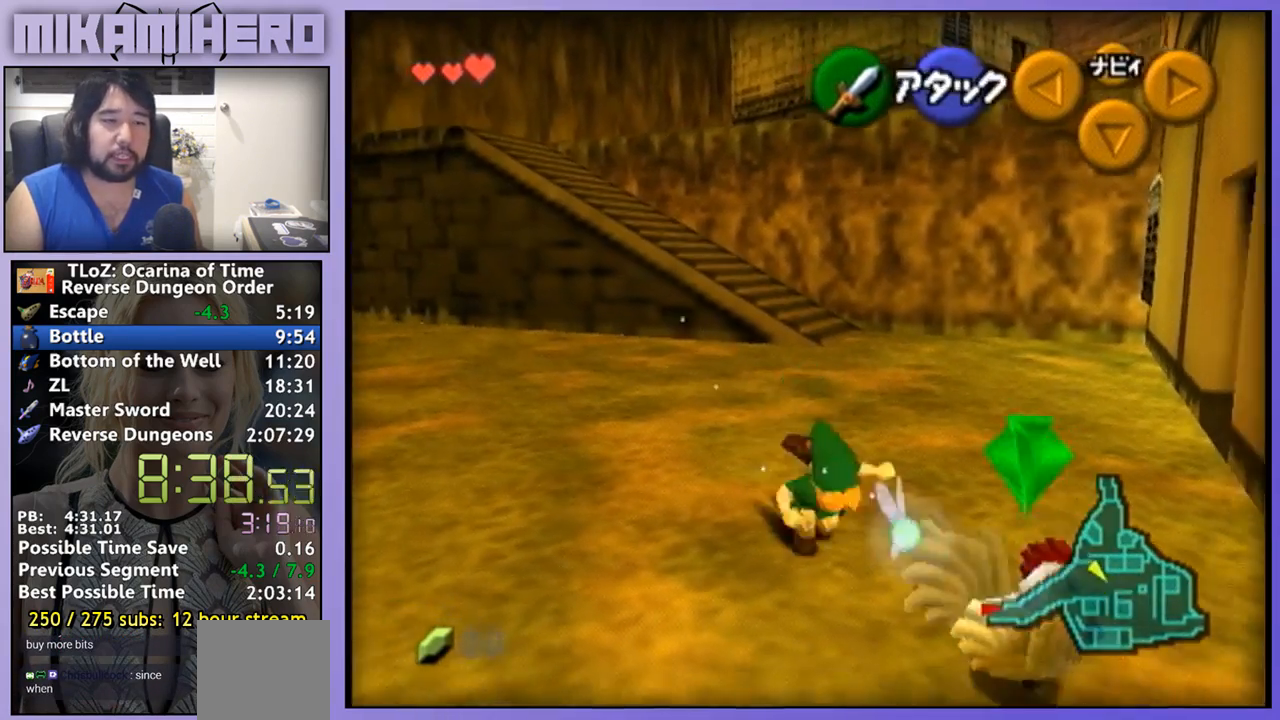
{"buttons": [], "left_stick": "center", "right_stick": "center", "events": [[67, "A", "down"], [233, "A", "up"]]}
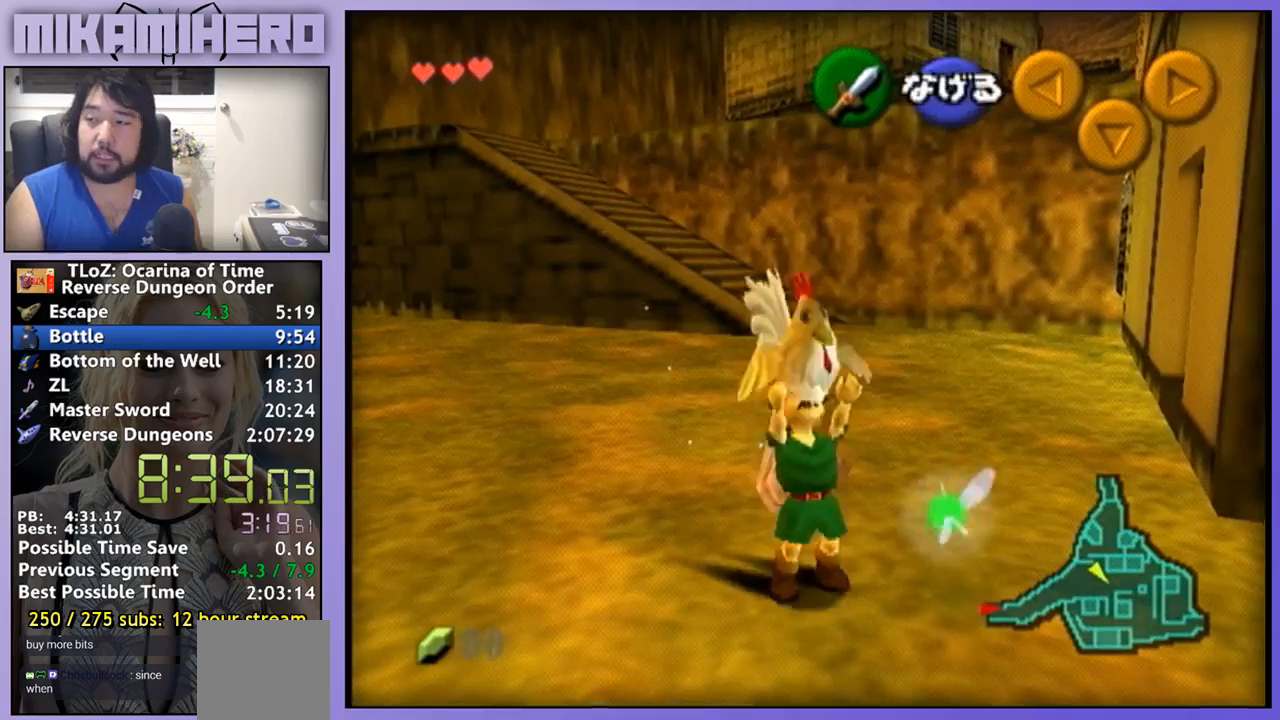
{"buttons": [], "left_stick": "up", "right_stick": "center", "events": [[100, "left_stick", "down-left"], [233, "left_stick", "center"], [500, "left_stick", "up"]]}
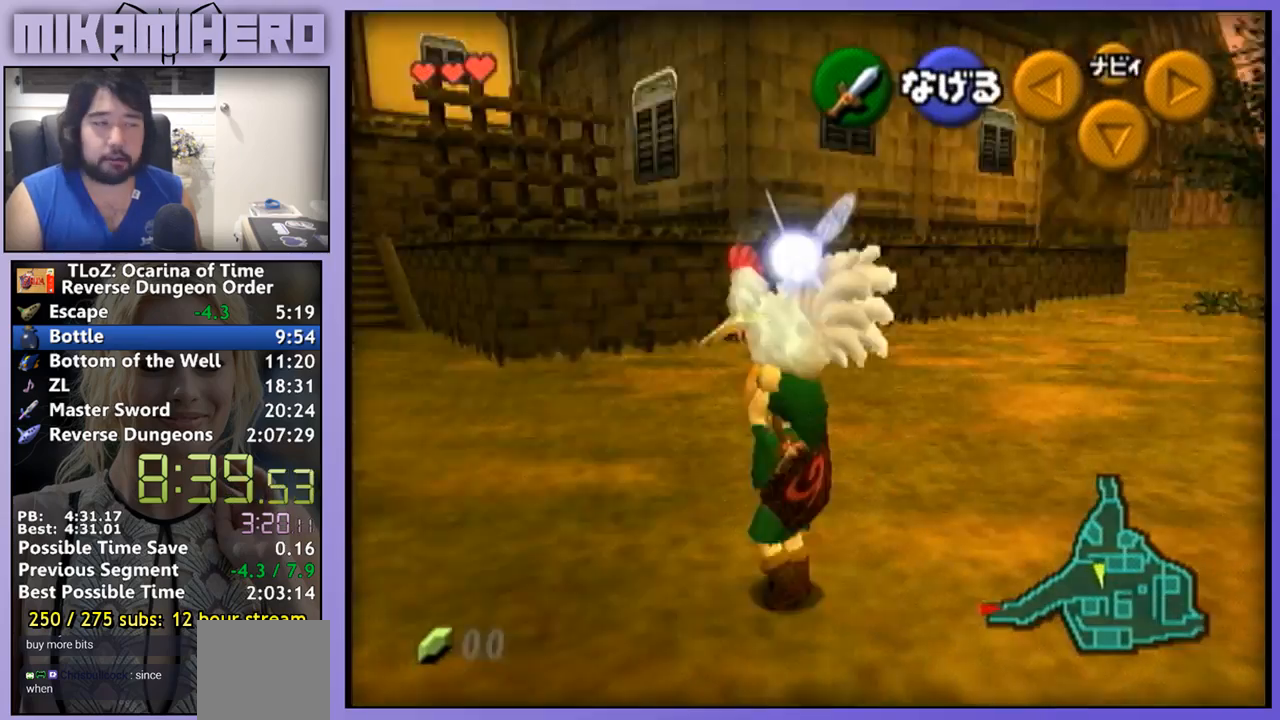
{"buttons": [], "left_stick": "up", "right_stick": "center", "events": []}
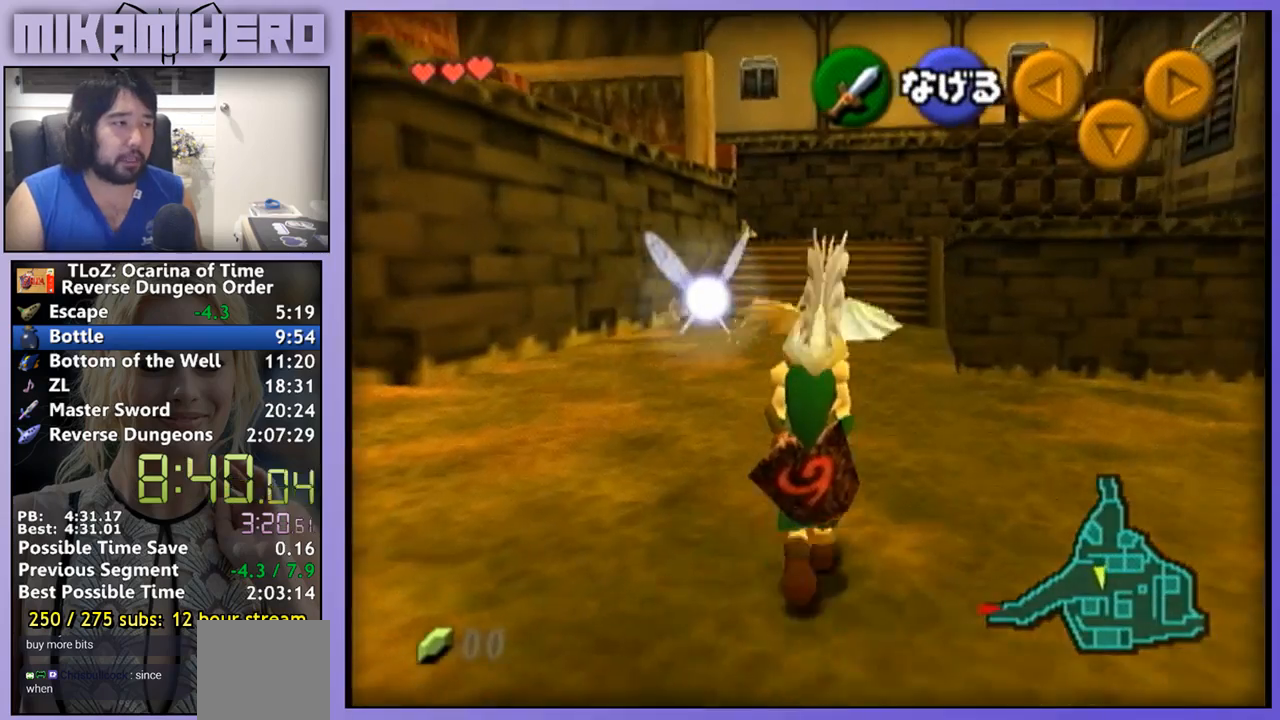
{"buttons": [], "left_stick": "up", "right_stick": "center", "events": []}
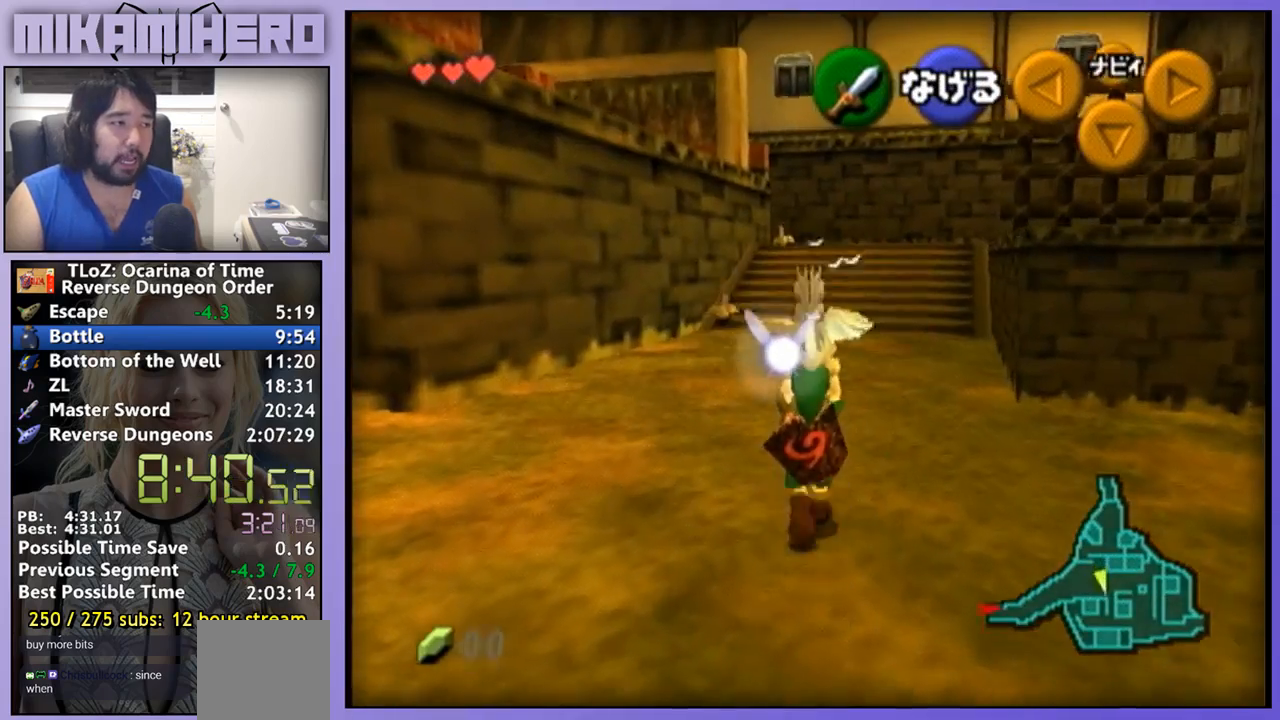
{"buttons": [], "left_stick": "down", "right_stick": "center", "events": [[167, "left_stick", "center"], [233, "left_stick", "down"]]}
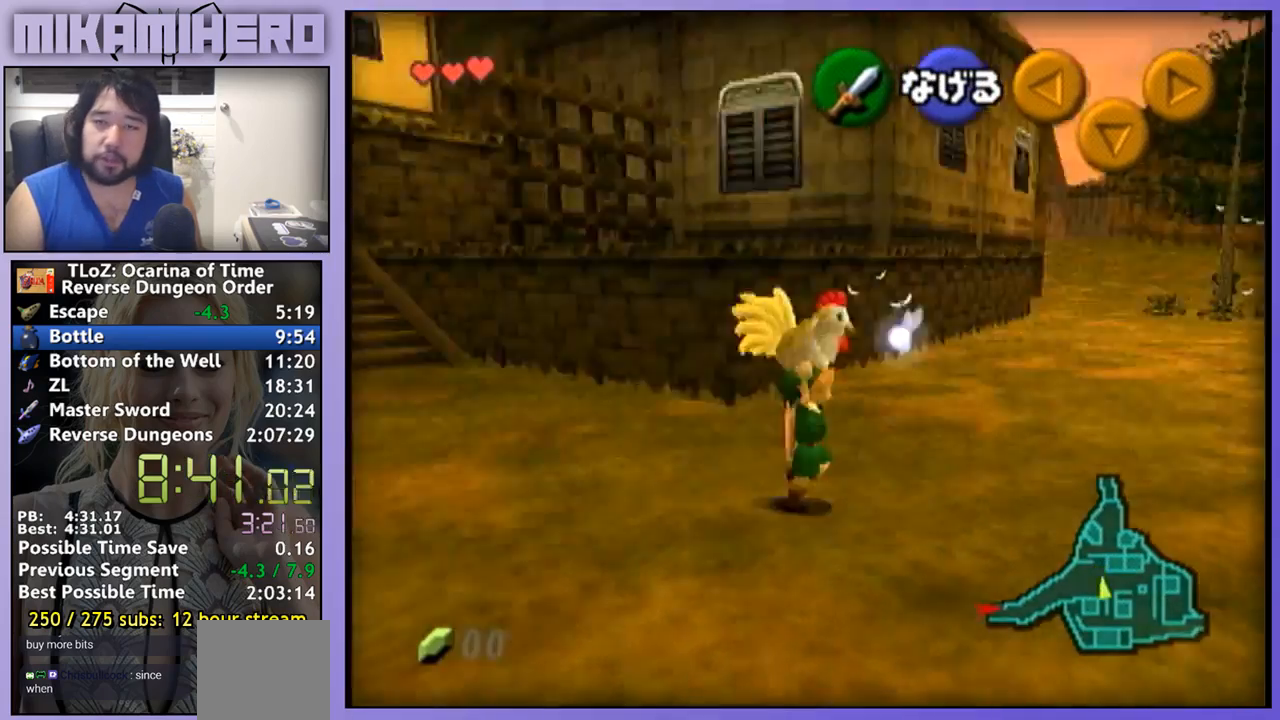
{"buttons": [], "left_stick": "down", "right_stick": "center", "events": []}
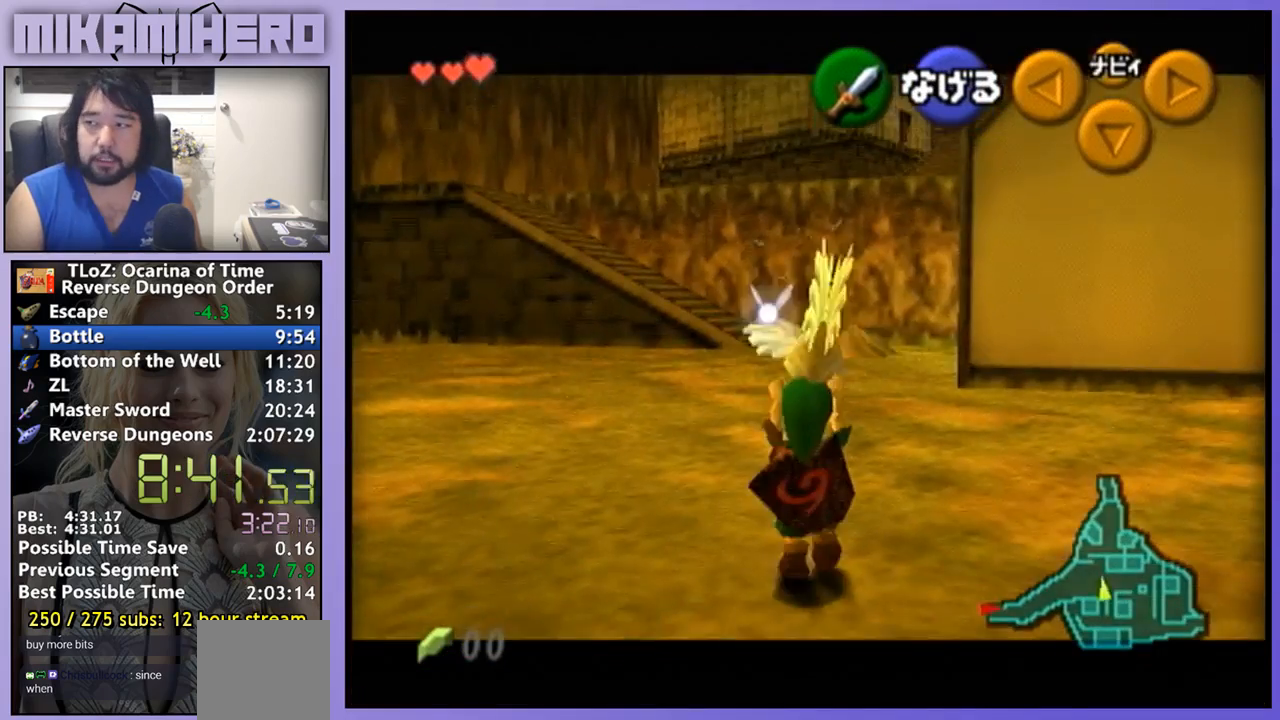
{"buttons": [], "left_stick": "down", "right_stick": "center", "events": []}
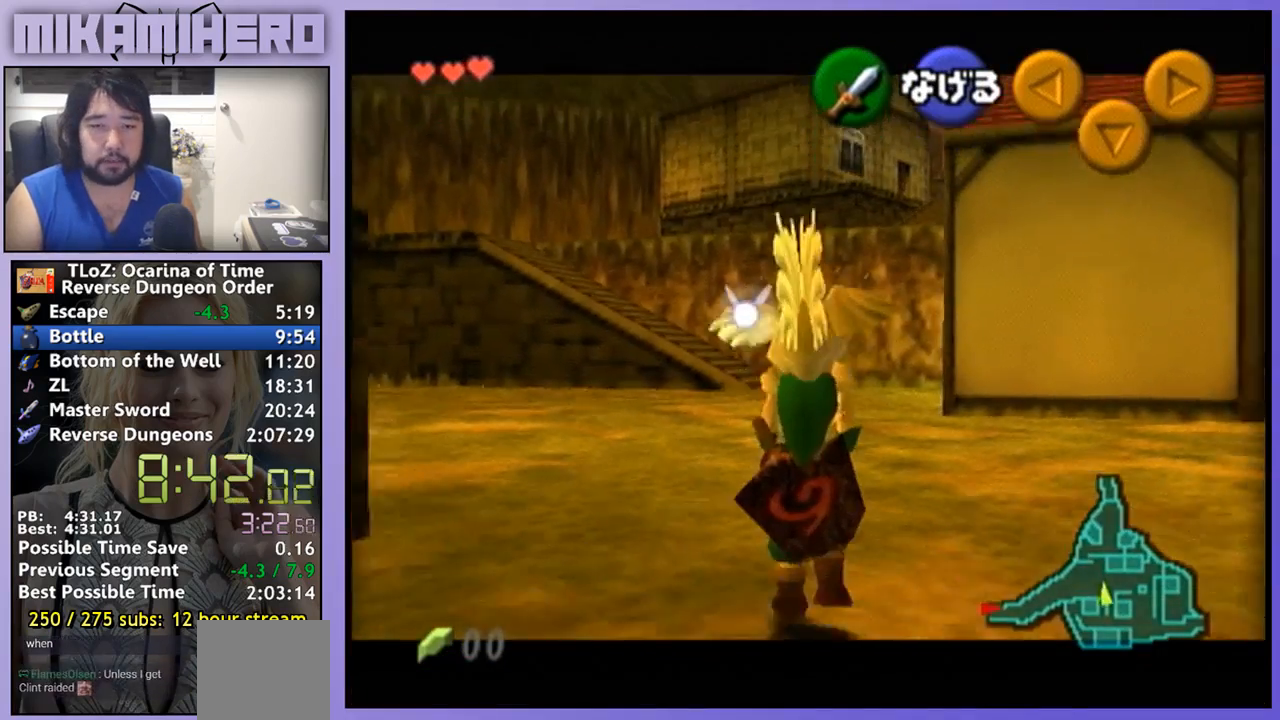
{"buttons": [], "left_stick": "down", "right_stick": "center", "events": []}
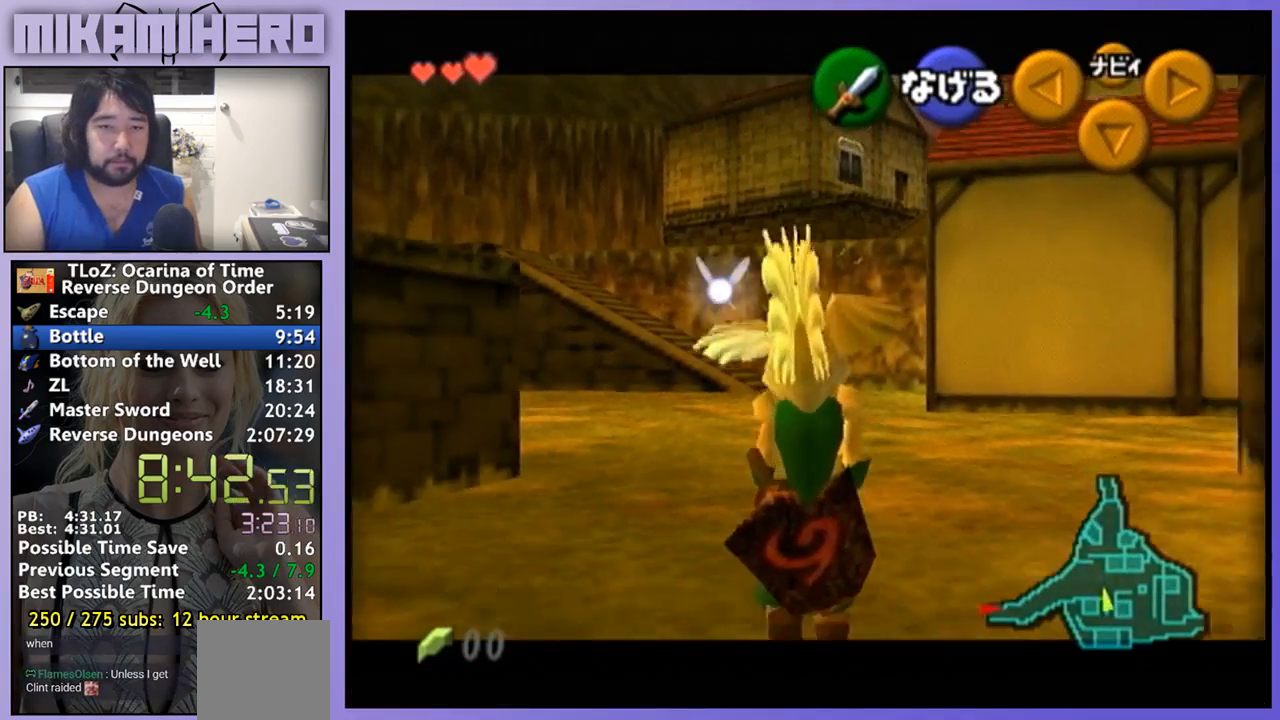
{"buttons": [], "left_stick": "down", "right_stick": "center", "events": []}
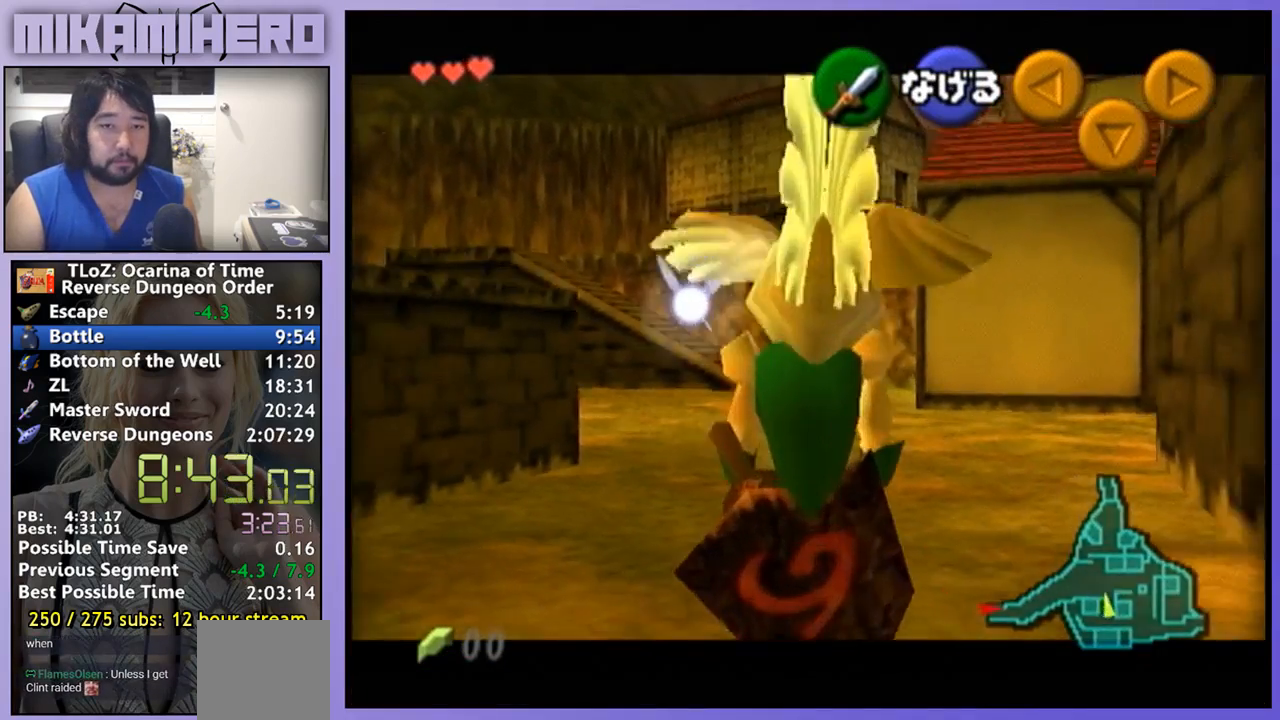
{"buttons": [], "left_stick": "up", "right_stick": "center", "events": [[333, "left_stick", "center"], [467, "left_stick", "up"]]}
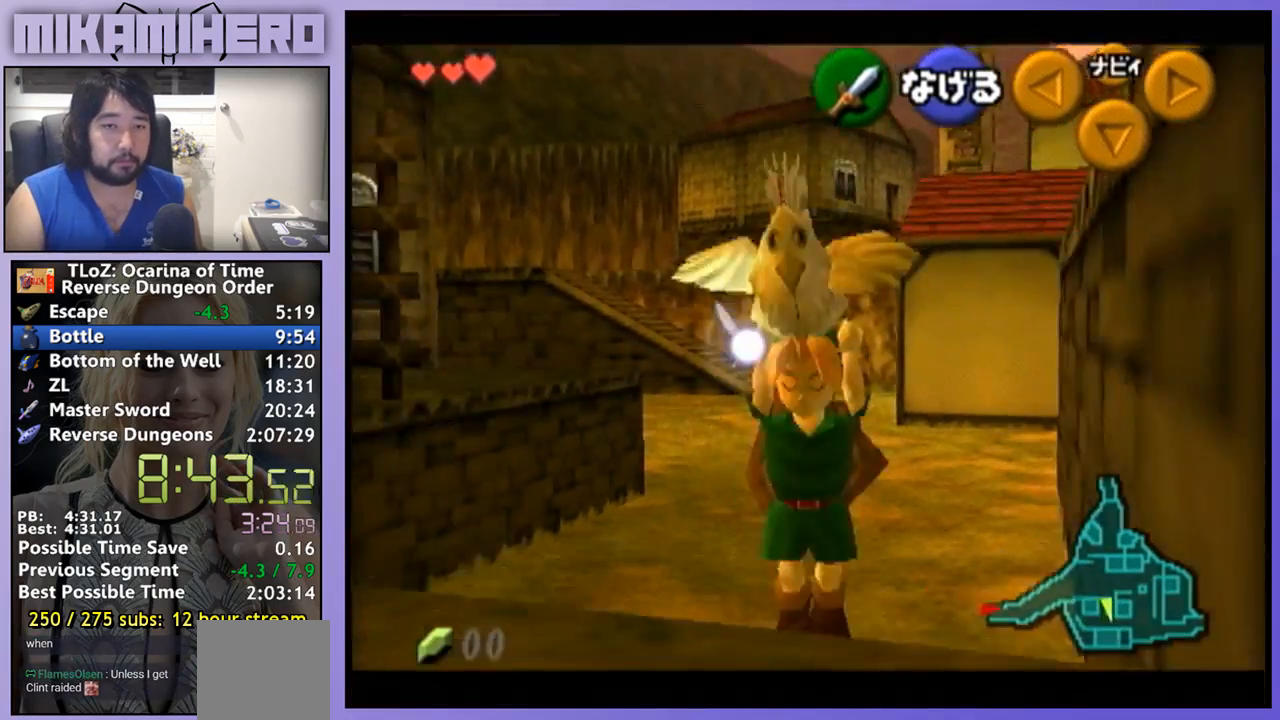
{"buttons": [], "left_stick": "up", "right_stick": "center", "events": []}
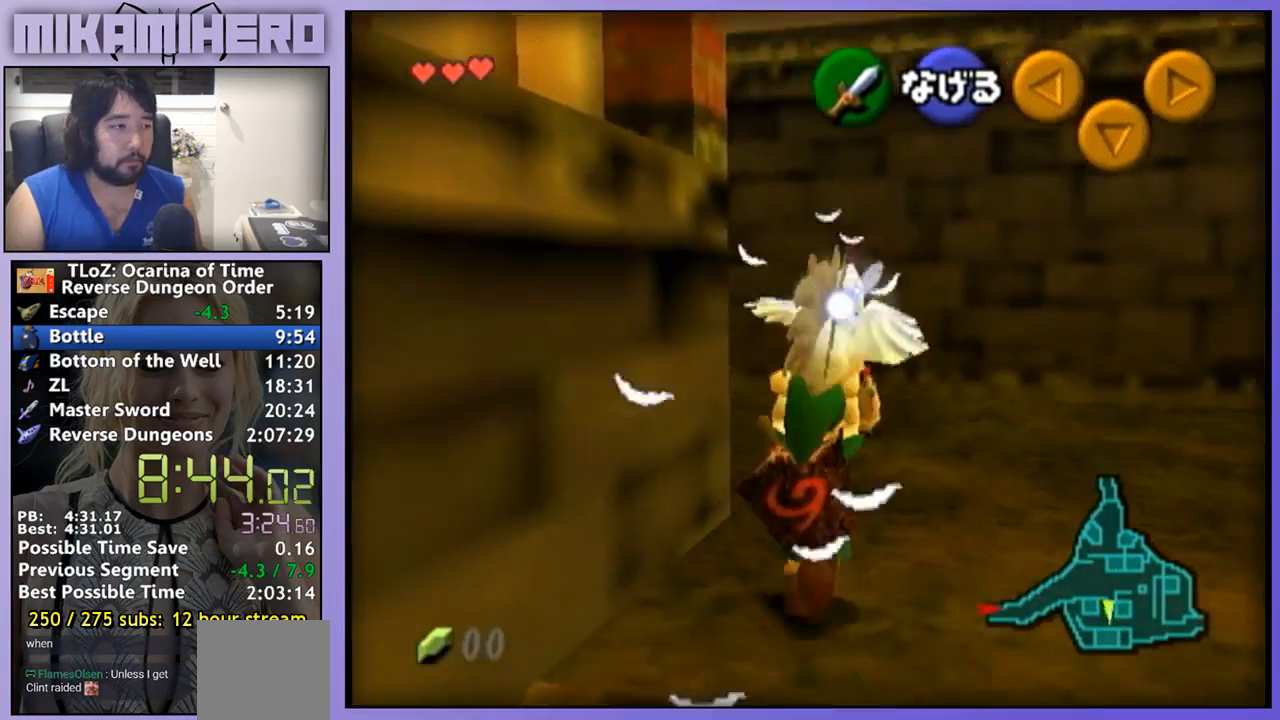
{"buttons": [], "left_stick": "up", "right_stick": "center", "events": []}
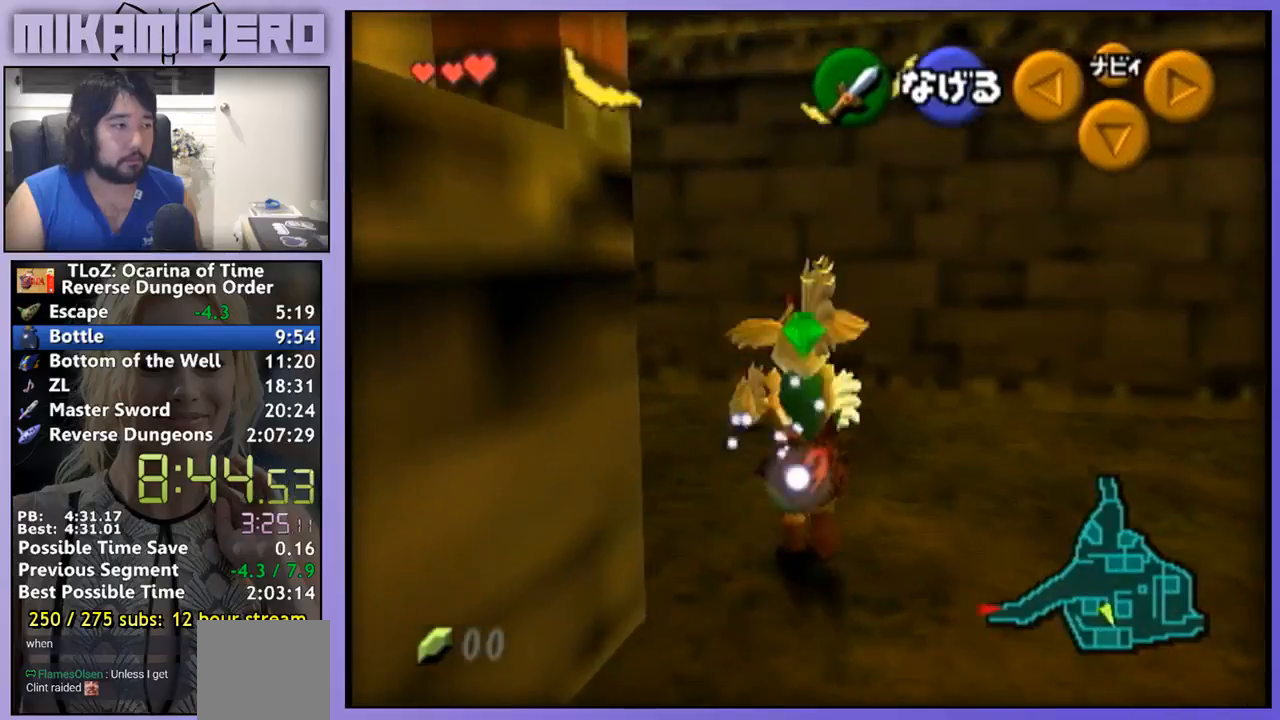
{"buttons": [], "left_stick": "up", "right_stick": "center", "events": []}
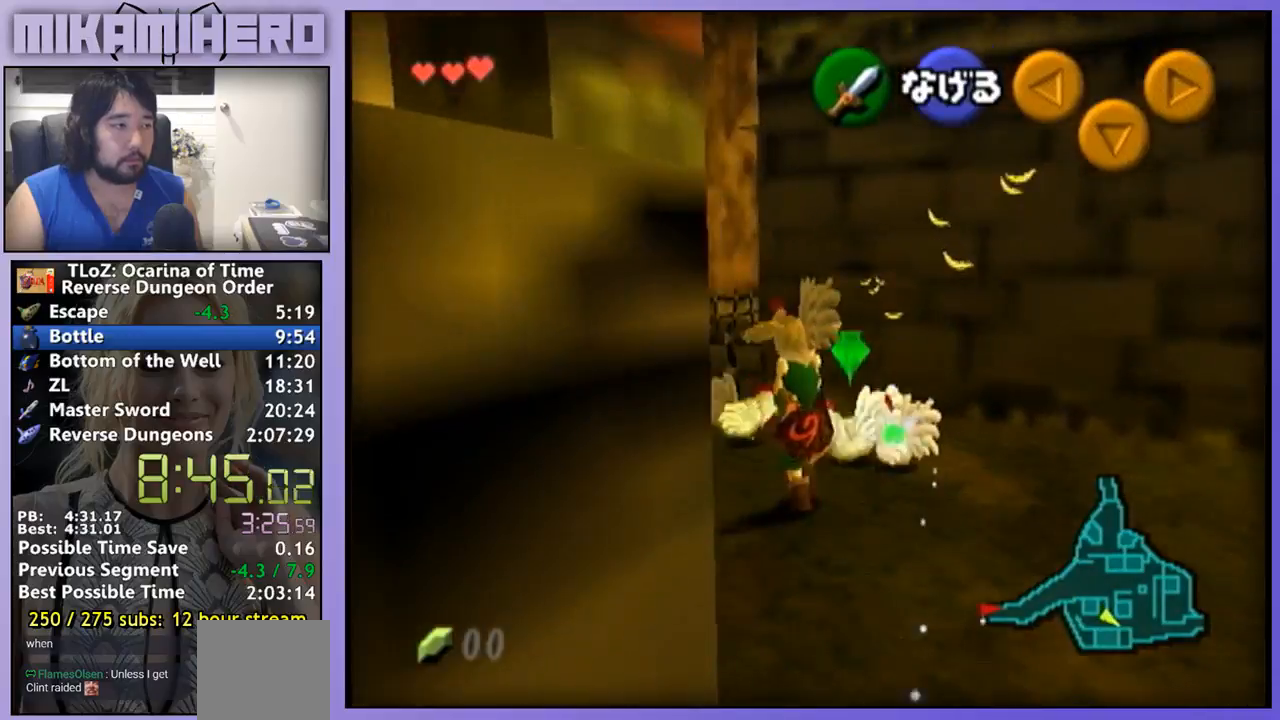
{"buttons": ["A"], "left_stick": "right", "right_stick": "center", "events": [[100, "A", "down"], [167, "A", "up"], [200, "A", "down"], [200, "left_stick", "center"], [267, "A", "up"], [367, "left_stick", "right"], [500, "A", "down"]]}
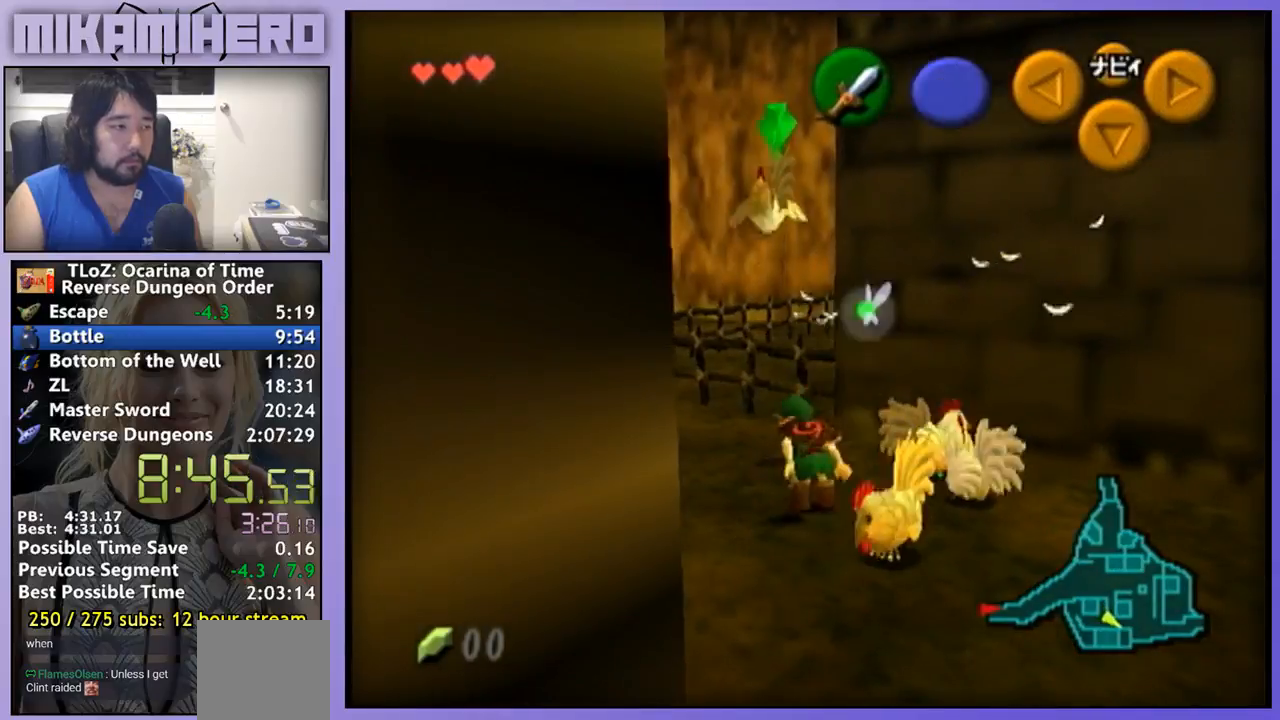
{"buttons": [], "left_stick": "up", "right_stick": "center", "events": [[33, "A", "up"], [67, "left_stick", "center"], [100, "A", "down"], [167, "A", "up"], [333, "A", "down"], [367, "A", "up"], [500, "left_stick", "up"]]}
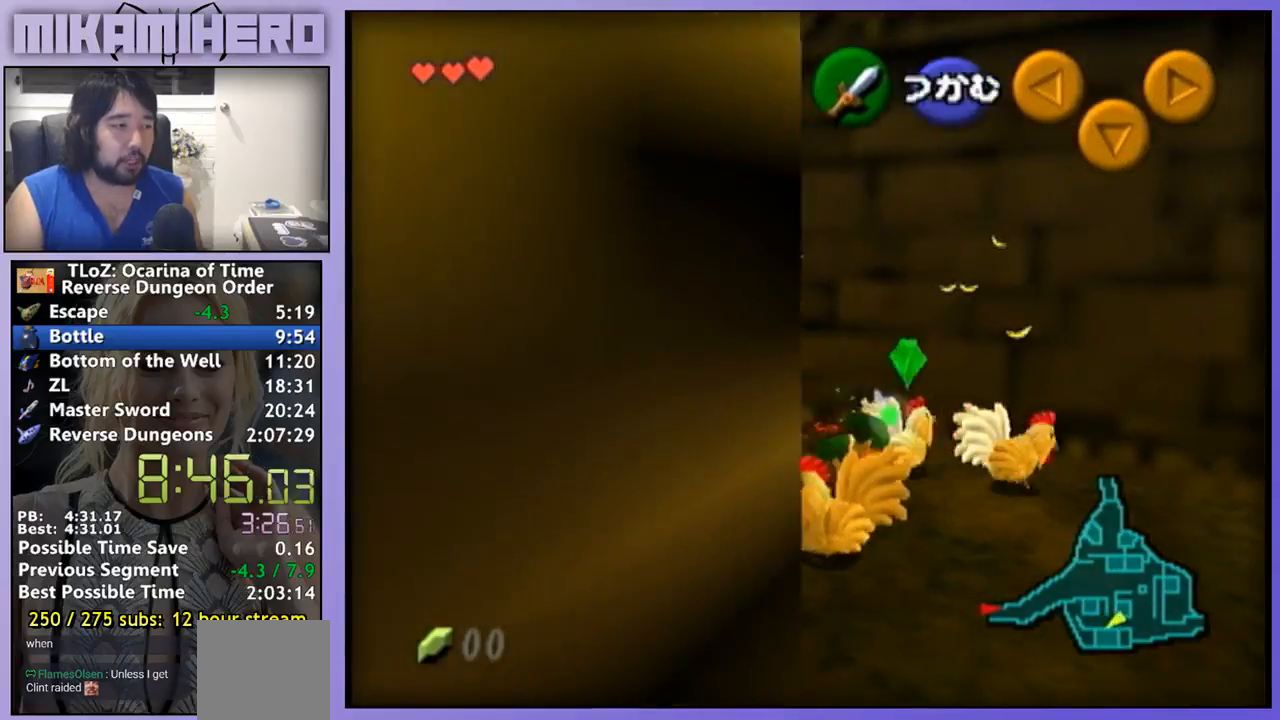
{"buttons": [], "left_stick": "up", "right_stick": "center", "events": [[267, "left_stick", "center"], [333, "left_stick", "up"]]}
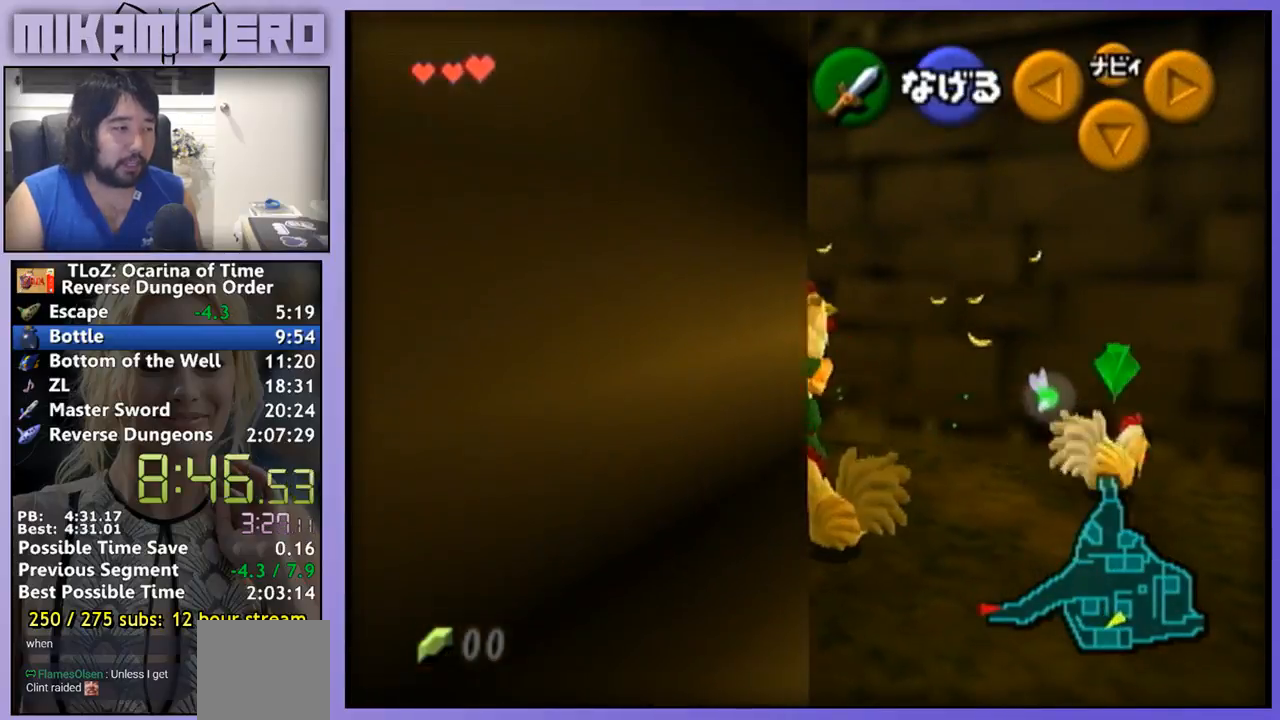
{"buttons": [], "left_stick": "down-right", "right_stick": "center", "events": [[167, "left_stick", "center"], [200, "A", "down"], [233, "A", "up"], [300, "left_stick", "down-right"]]}
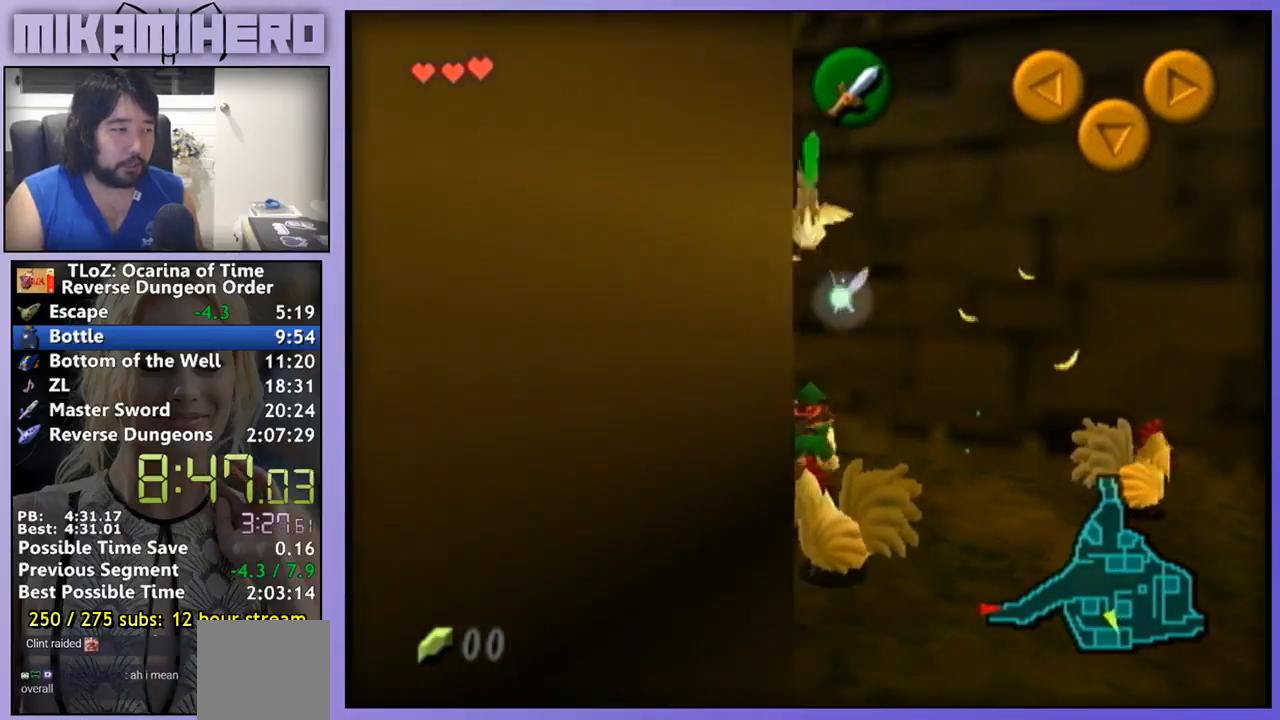
{"buttons": [], "left_stick": "center", "right_stick": "center", "events": [[67, "A", "down"], [67, "left_stick", "down"], [200, "A", "up"], [267, "A", "down"], [300, "left_stick", "center"], [333, "A", "up"], [400, "A", "down"], [467, "A", "up"]]}
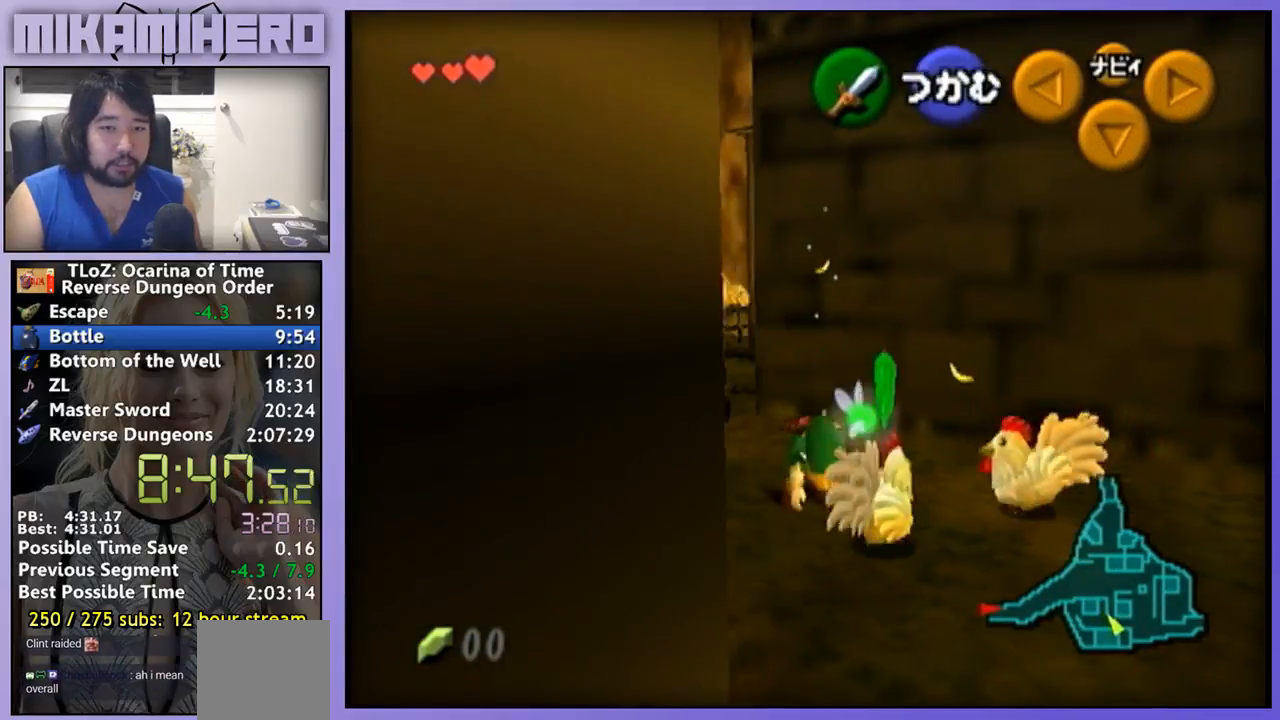
{"buttons": [], "left_stick": "up", "right_stick": "center", "events": [[33, "left_stick", "up"]]}